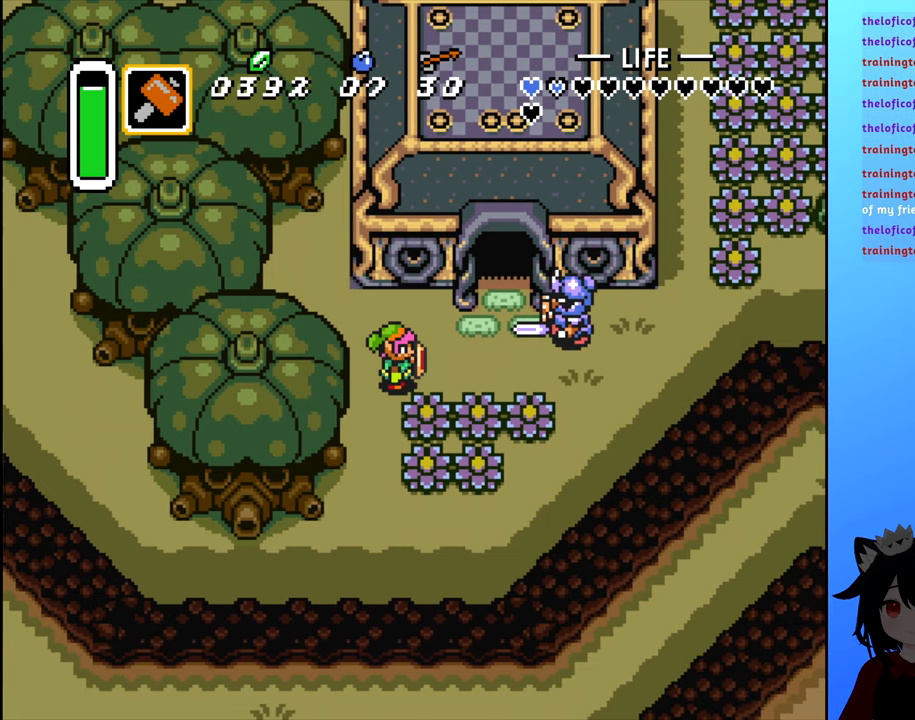
Gameplay with a controller (Nintendo layout); each line is a JSON object with the inputs held at the frame after it. "events" lists button and stick changes between this image and that frame as [ms after this image, input, new state], when the widget could be followed in between. Not read: L3 R3.
{"buttons": [], "events": [[83, "DPAD_RIGHT", "down"], [316, "A", "down"], [350, "DPAD_RIGHT", "up"], [400, "A", "up"]]}
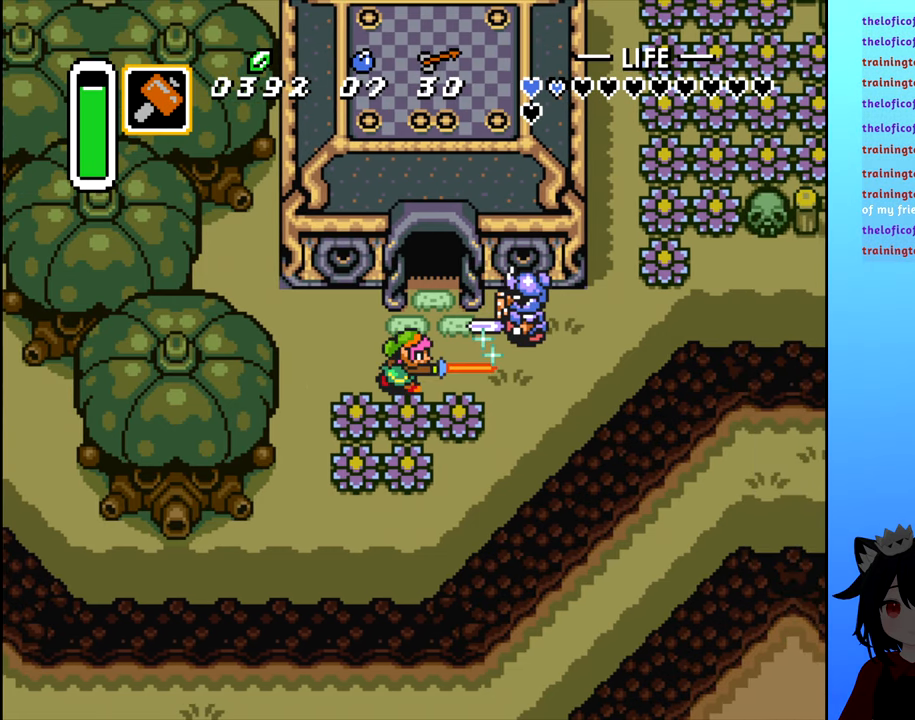
{"buttons": [], "events": []}
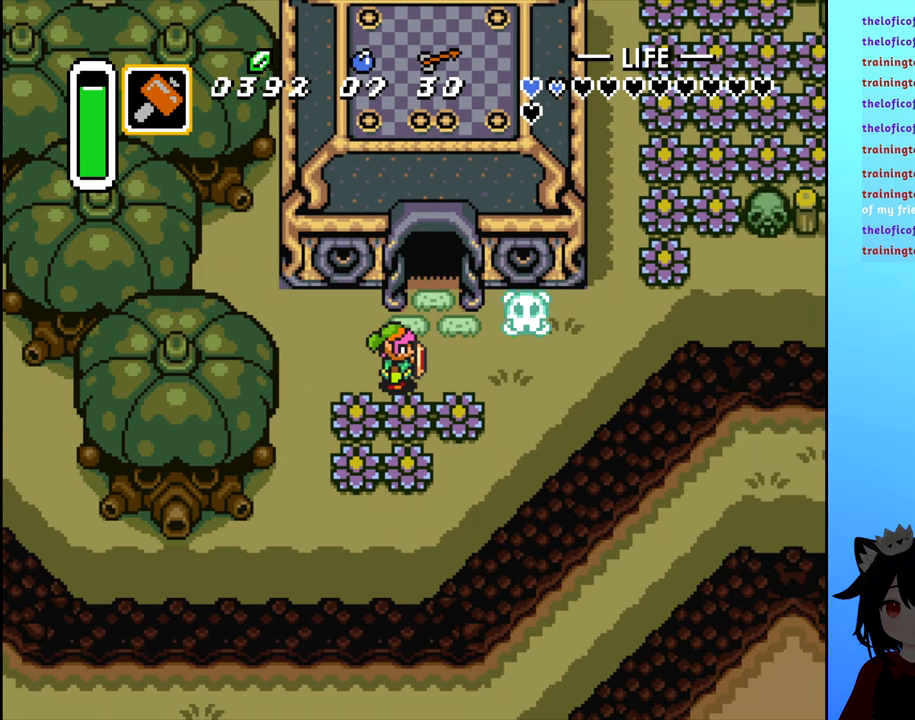
{"buttons": ["DPAD_RIGHT"], "events": [[250, "DPAD_RIGHT", "down"]]}
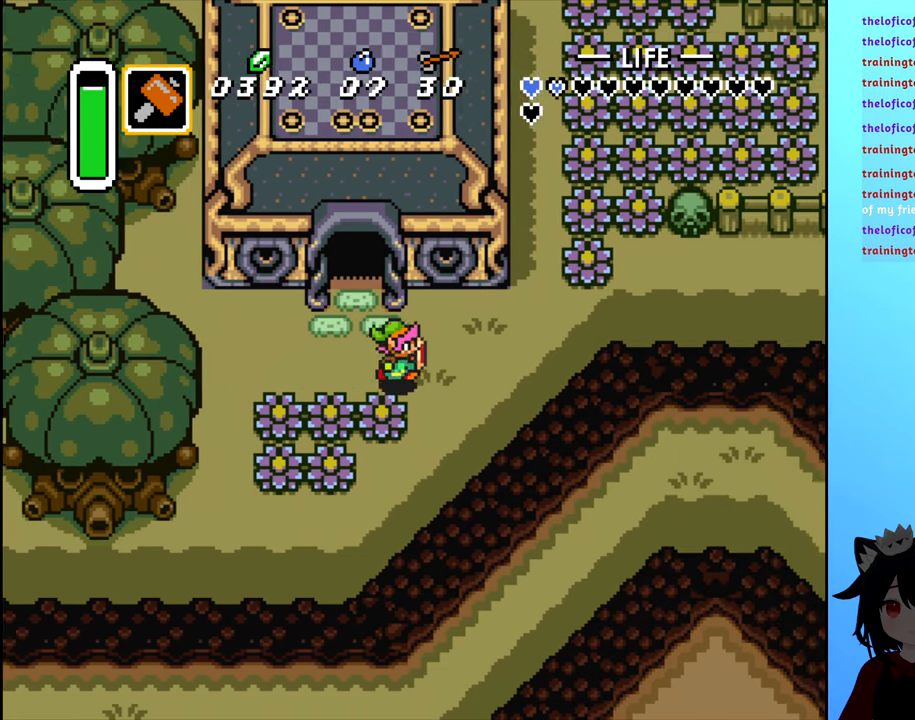
{"buttons": ["DPAD_RIGHT"], "events": [[383, "DPAD_UP", "down"], [500, "DPAD_UP", "up"]]}
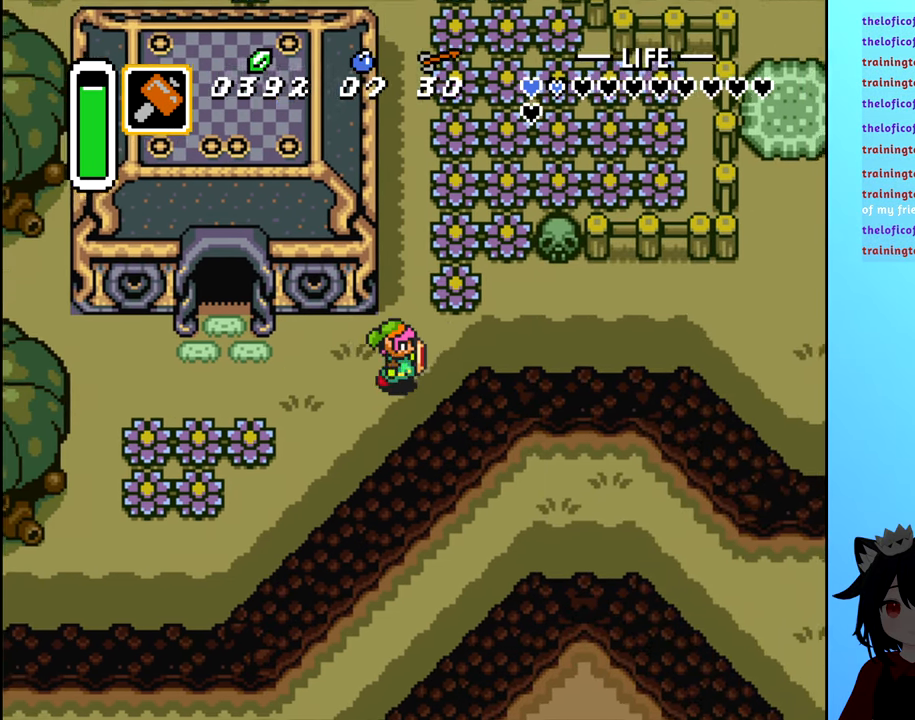
{"buttons": ["DPAD_UP"], "events": [[283, "DPAD_UP", "down"], [366, "DPAD_RIGHT", "up"]]}
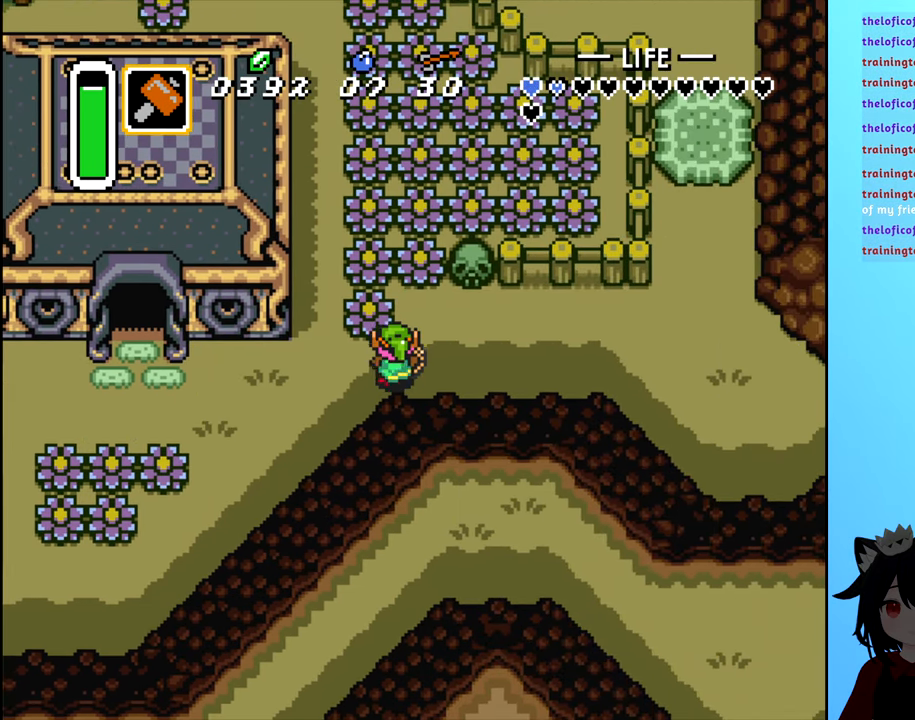
{"buttons": ["A"], "events": [[283, "DPAD_UP", "up"], [316, "A", "down"]]}
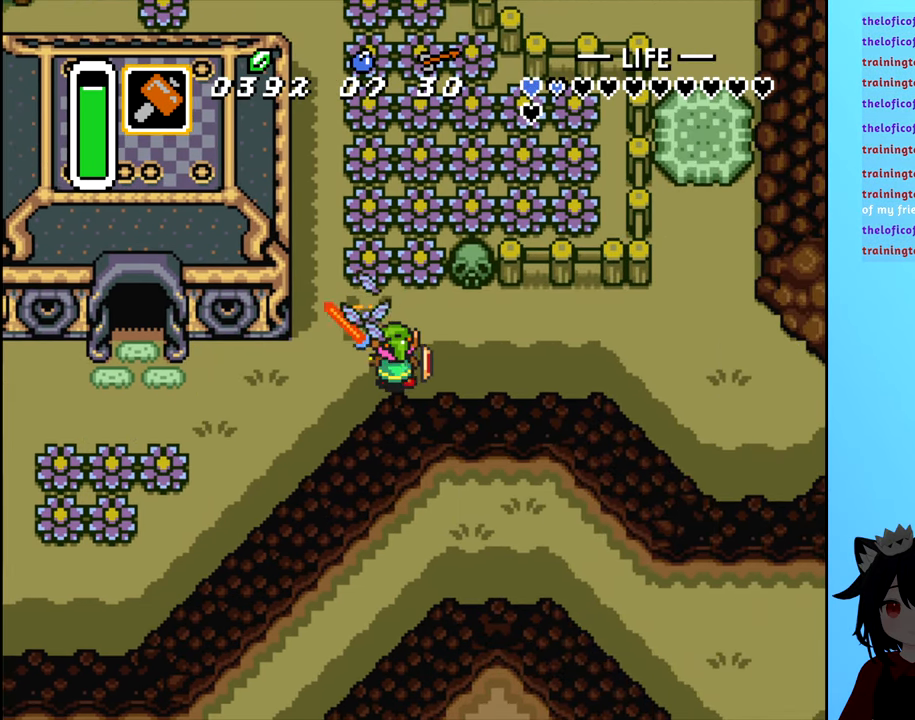
{"buttons": ["A", "DPAD_UP"], "events": [[233, "DPAD_UP", "down"]]}
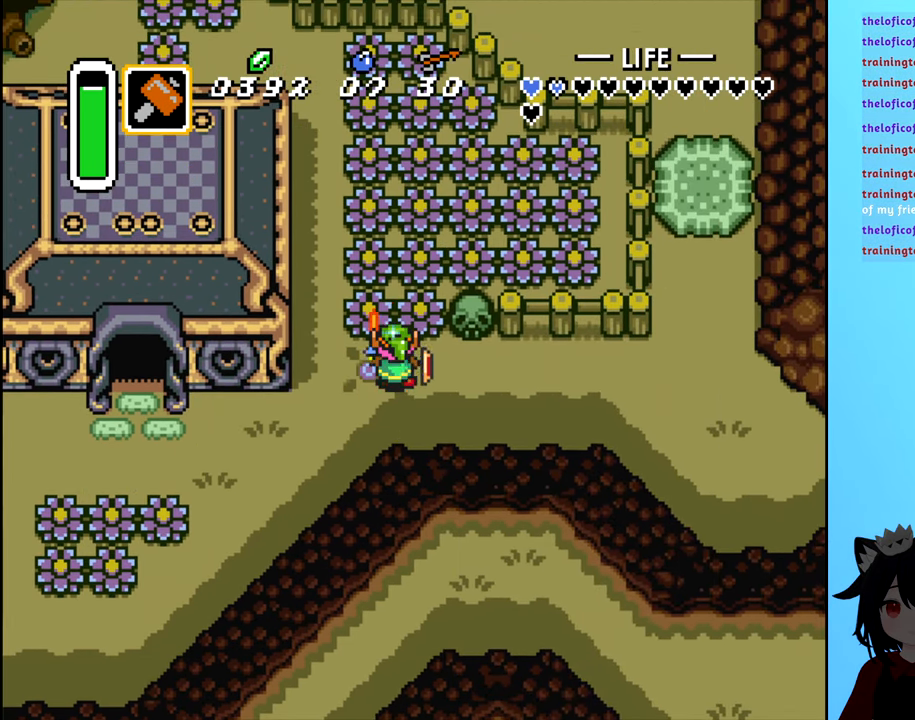
{"buttons": ["A"], "events": [[50, "DPAD_UP", "up"]]}
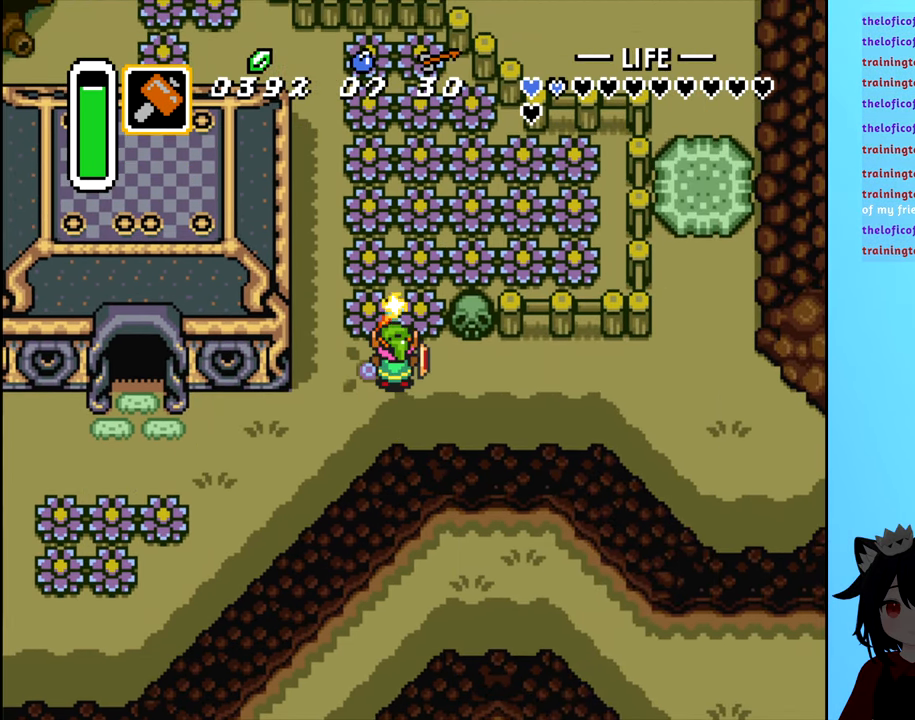
{"buttons": ["A", "DPAD_UP"], "events": [[100, "DPAD_UP", "down"], [333, "DPAD_RIGHT", "down"], [350, "DPAD_RIGHT", "up"]]}
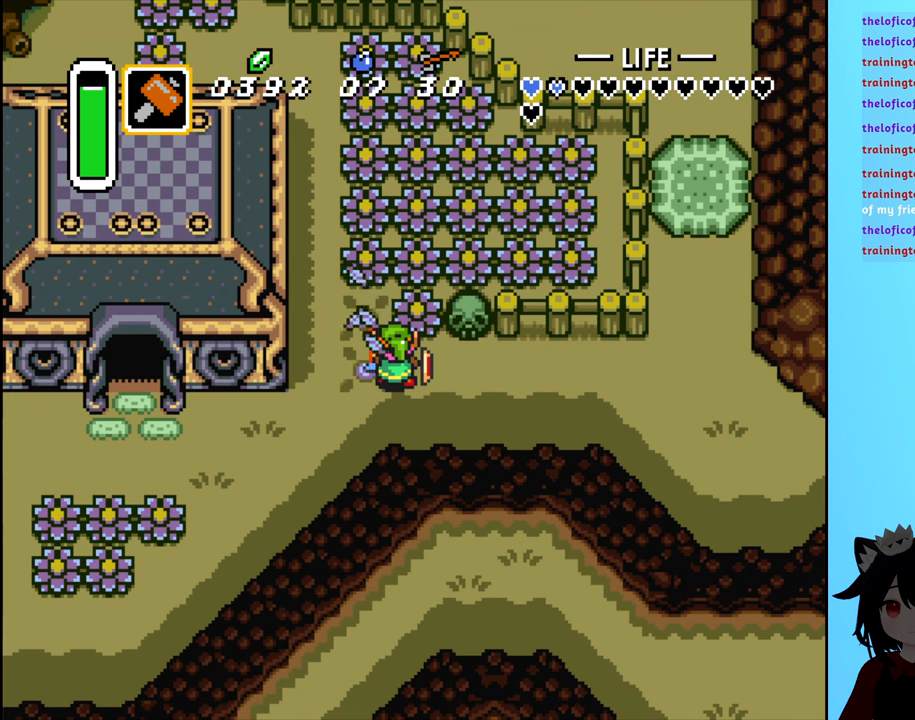
{"buttons": ["A", "DPAD_UP"], "events": [[267, "DPAD_RIGHT", "down"], [383, "DPAD_RIGHT", "up"]]}
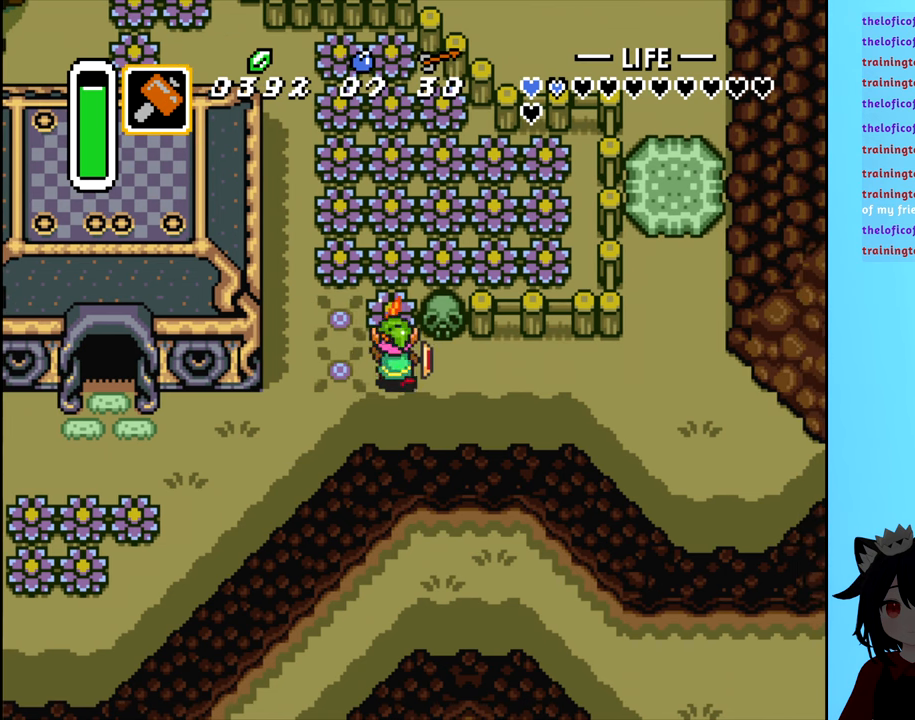
{"buttons": ["A", "DPAD_UP"], "events": []}
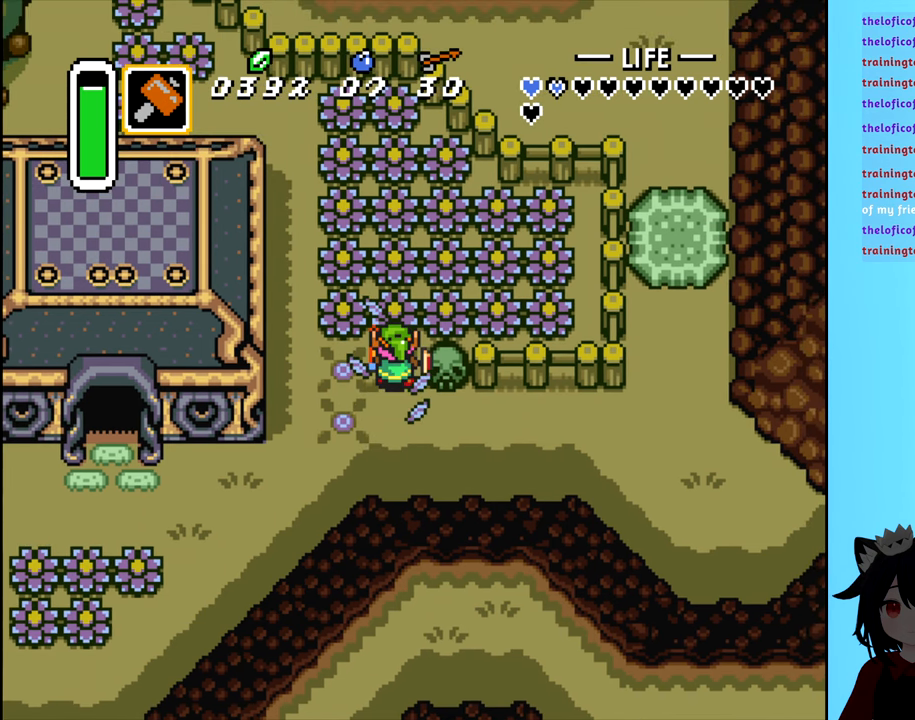
{"buttons": ["A", "DPAD_UP"], "events": []}
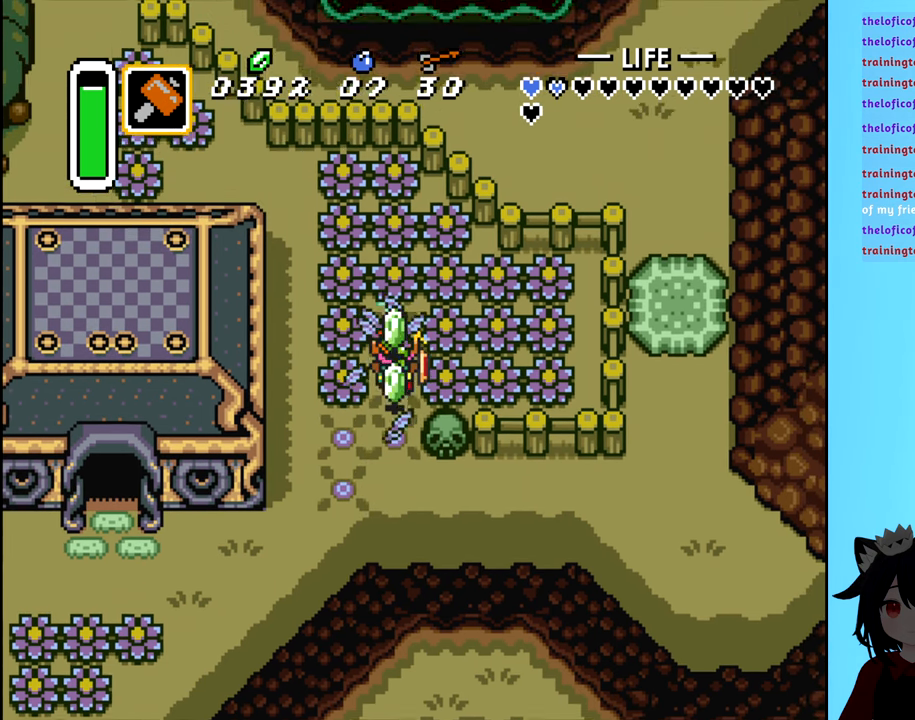
{"buttons": [], "events": [[250, "A", "up"], [250, "DPAD_UP", "up"]]}
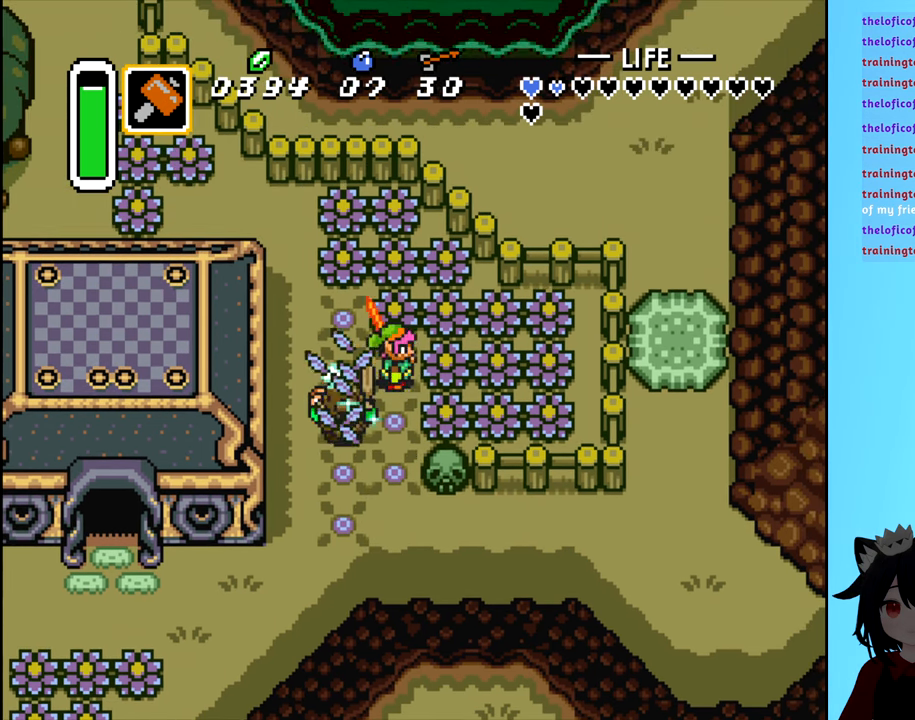
{"buttons": ["DPAD_RIGHT"], "events": [[483, "DPAD_RIGHT", "down"]]}
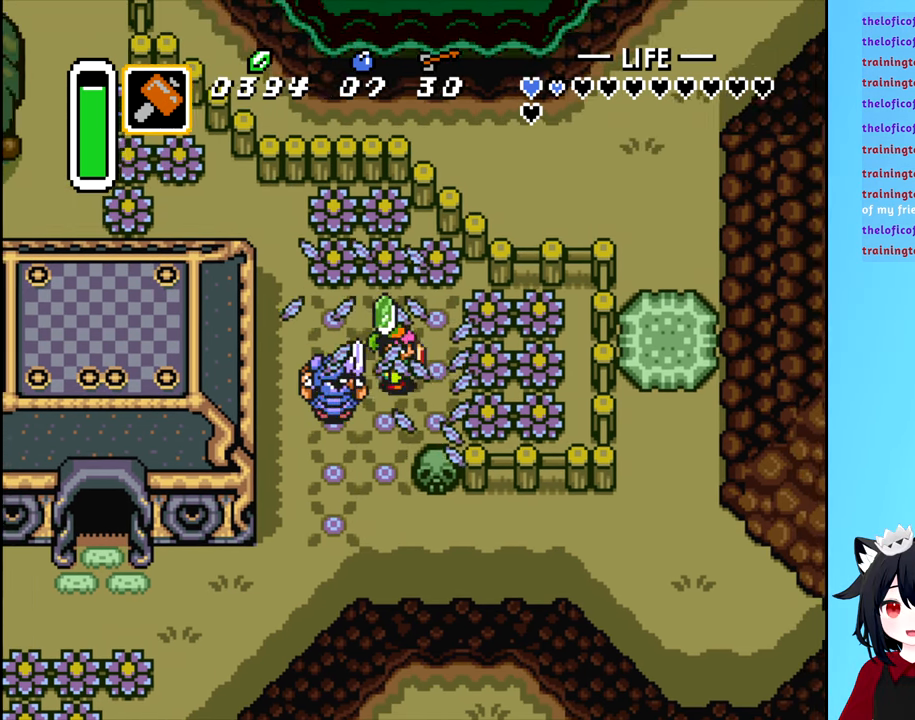
{"buttons": [], "events": [[300, "DPAD_DOWN", "down"], [333, "DPAD_RIGHT", "up"], [400, "DPAD_LEFT", "down"], [417, "DPAD_DOWN", "up"], [450, "A", "down"], [483, "DPAD_LEFT", "up"], [500, "A", "up"]]}
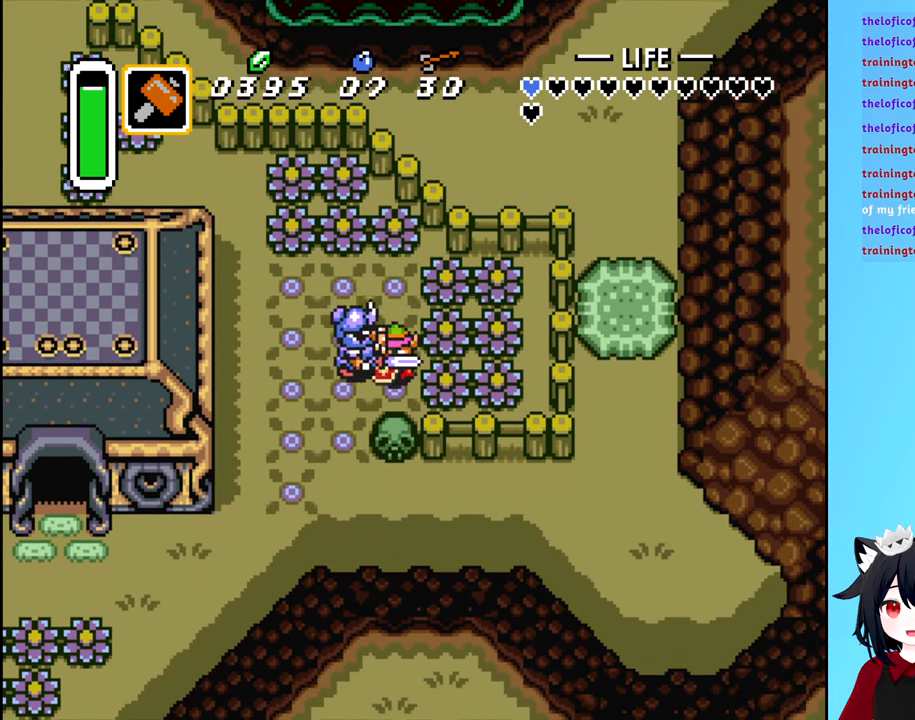
{"buttons": ["DPAD_LEFT"], "events": [[317, "DPAD_LEFT", "down"]]}
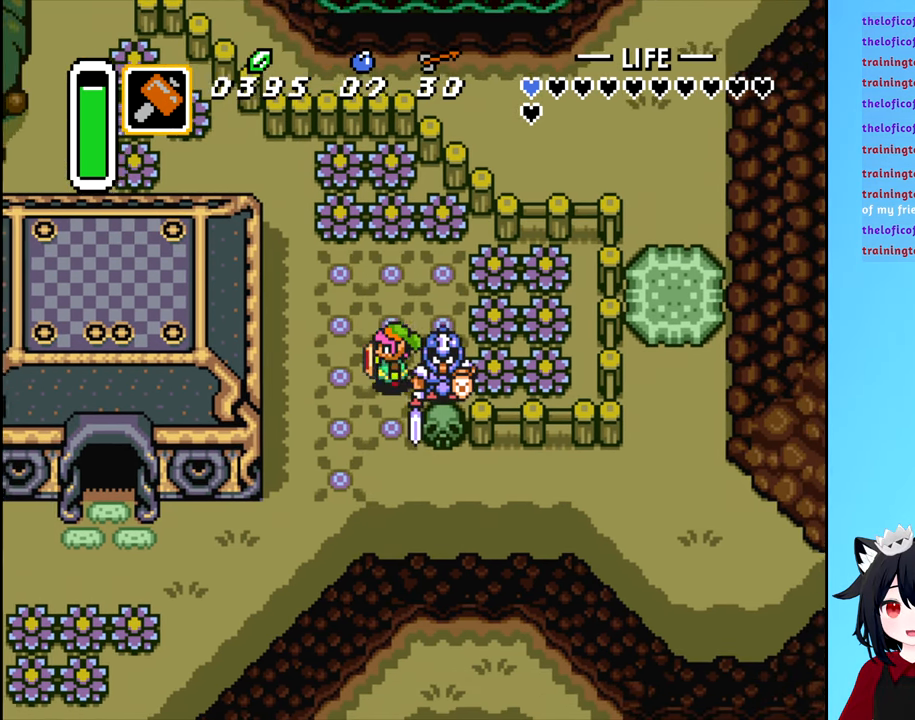
{"buttons": [], "events": [[267, "DPAD_LEFT", "up"], [283, "DPAD_RIGHT", "down"], [333, "A", "down"], [383, "DPAD_RIGHT", "up"], [400, "A", "up"]]}
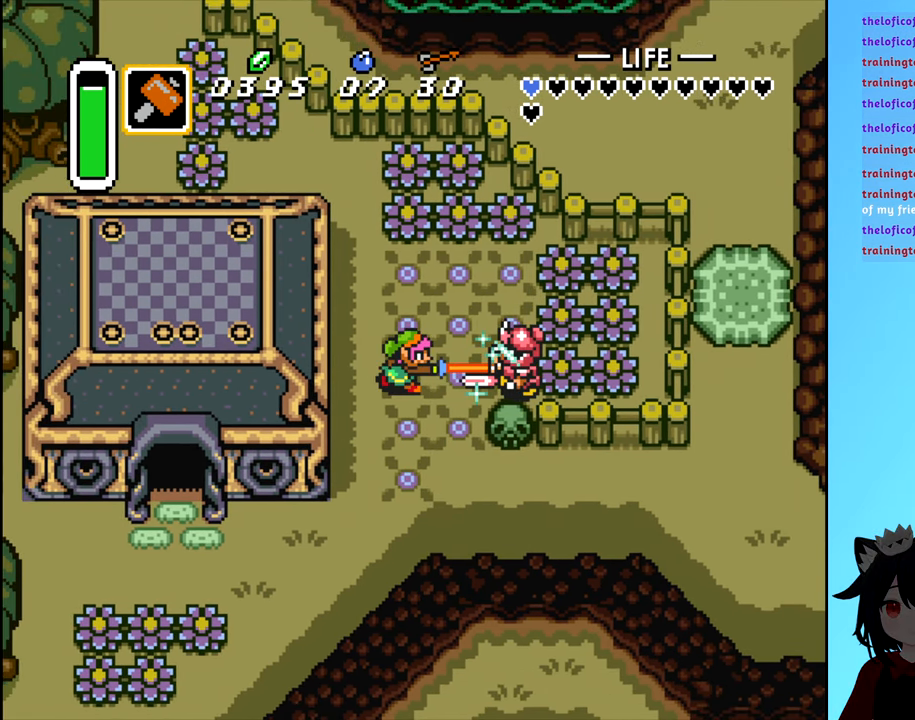
{"buttons": [], "events": []}
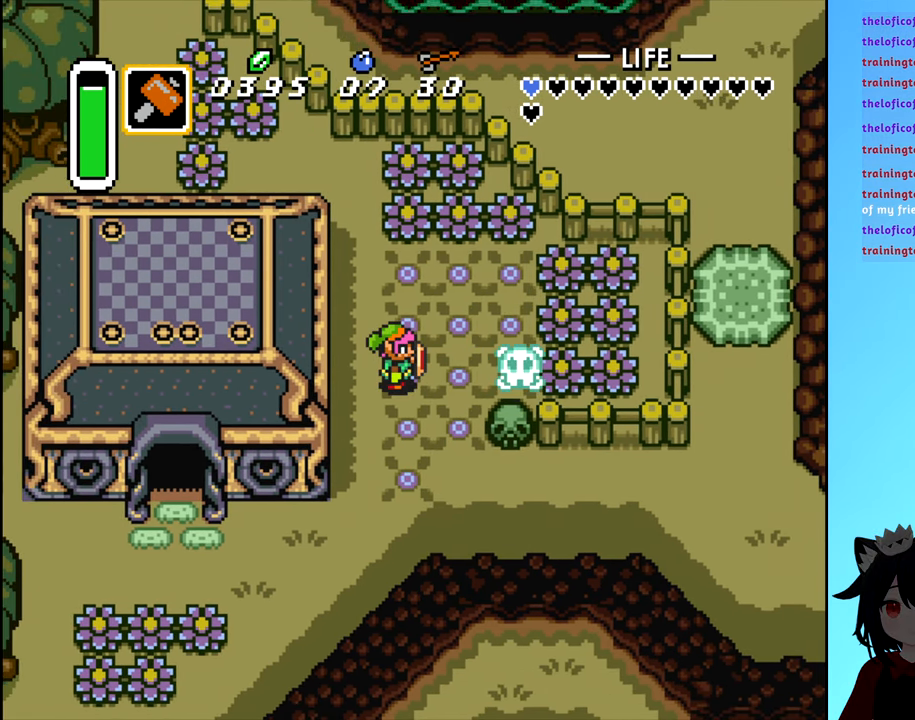
{"buttons": ["DPAD_UP", "DPAD_RIGHT"], "events": [[167, "DPAD_RIGHT", "down"], [400, "DPAD_UP", "down"]]}
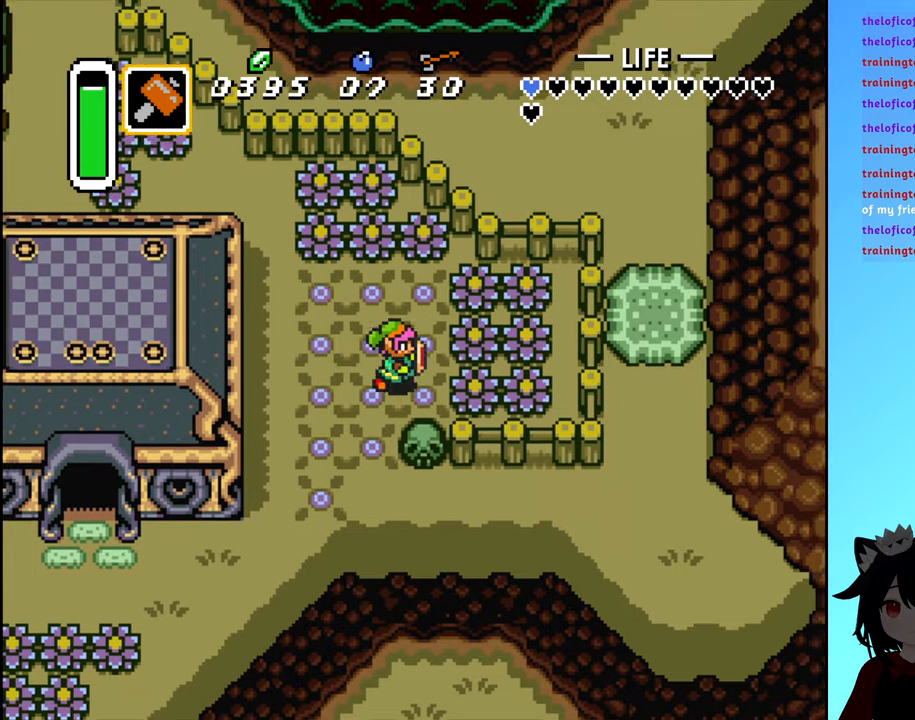
{"buttons": ["A", "DPAD_RIGHT"], "events": [[34, "DPAD_UP", "up"], [134, "A", "down"], [367, "DPAD_UP", "down"], [484, "DPAD_UP", "up"]]}
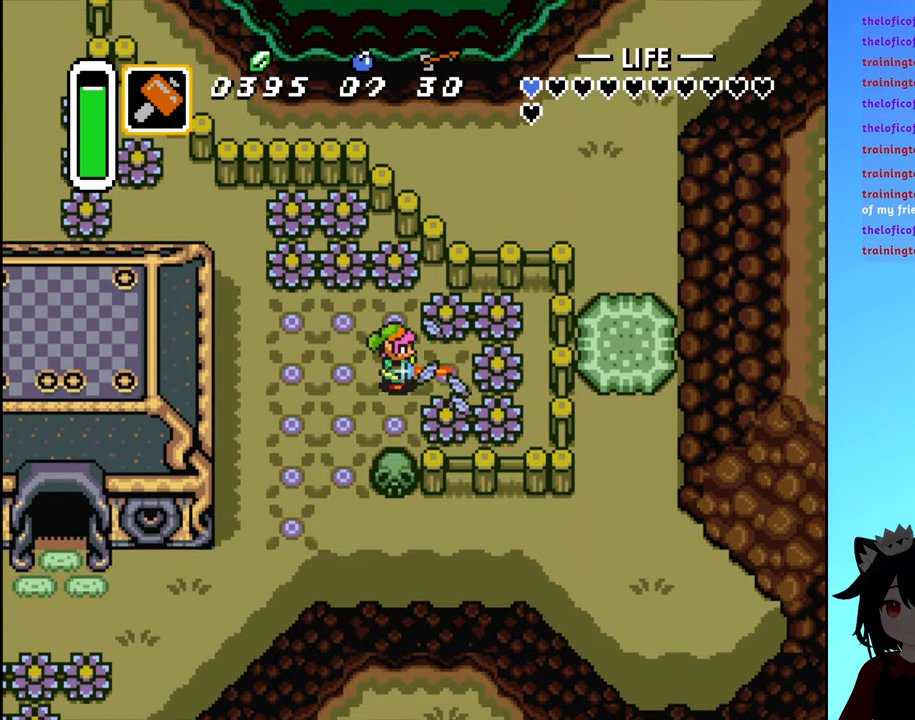
{"buttons": ["A"], "events": [[167, "DPAD_RIGHT", "up"]]}
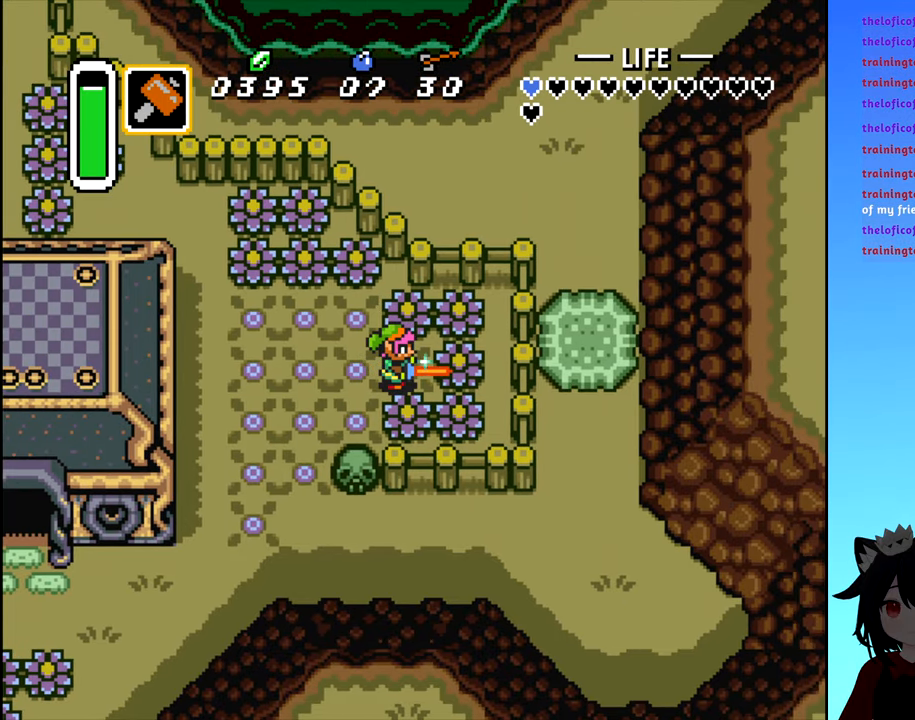
{"buttons": ["A", "DPAD_RIGHT"], "events": [[500, "DPAD_RIGHT", "down"]]}